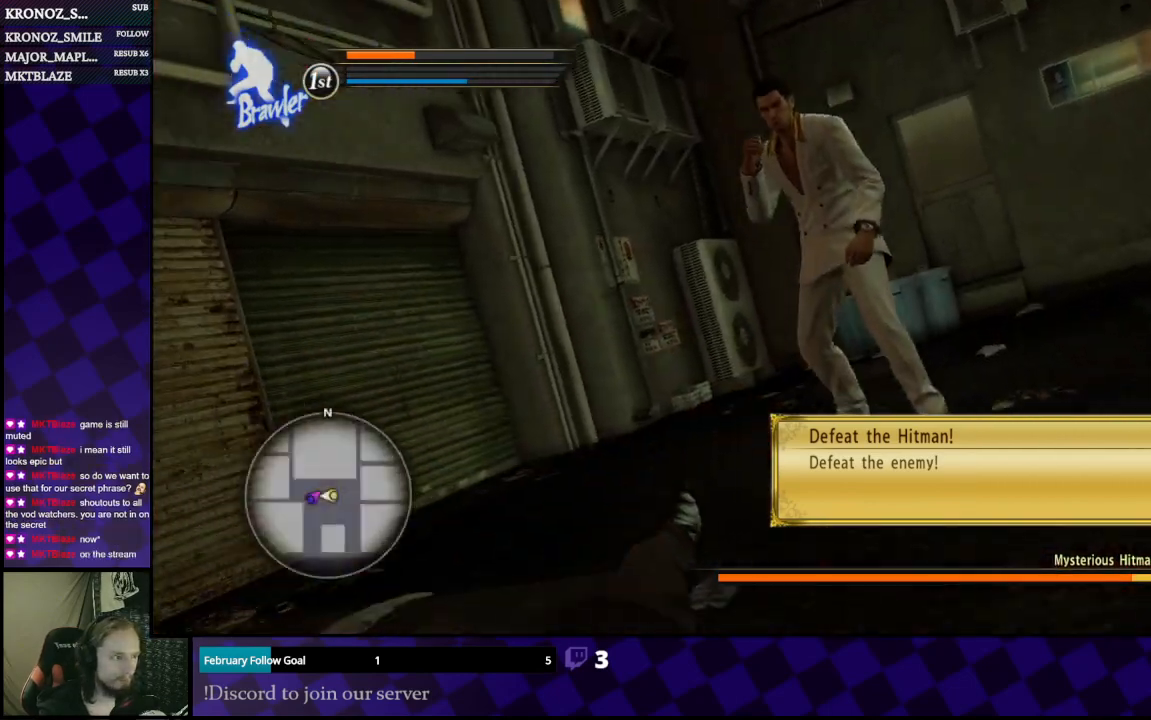
Gameplay with a controller (Xbox layout); each line is a JSON object with the inputs held at the frame after it. "events" lists button and stick changes between this image and that frame as [ms after this image, input, new state], when the widget could be followed in between.
{"buttons": ["L1"], "left_stick": "center", "right_stick": "center", "events": [[133, "L1", "down"]]}
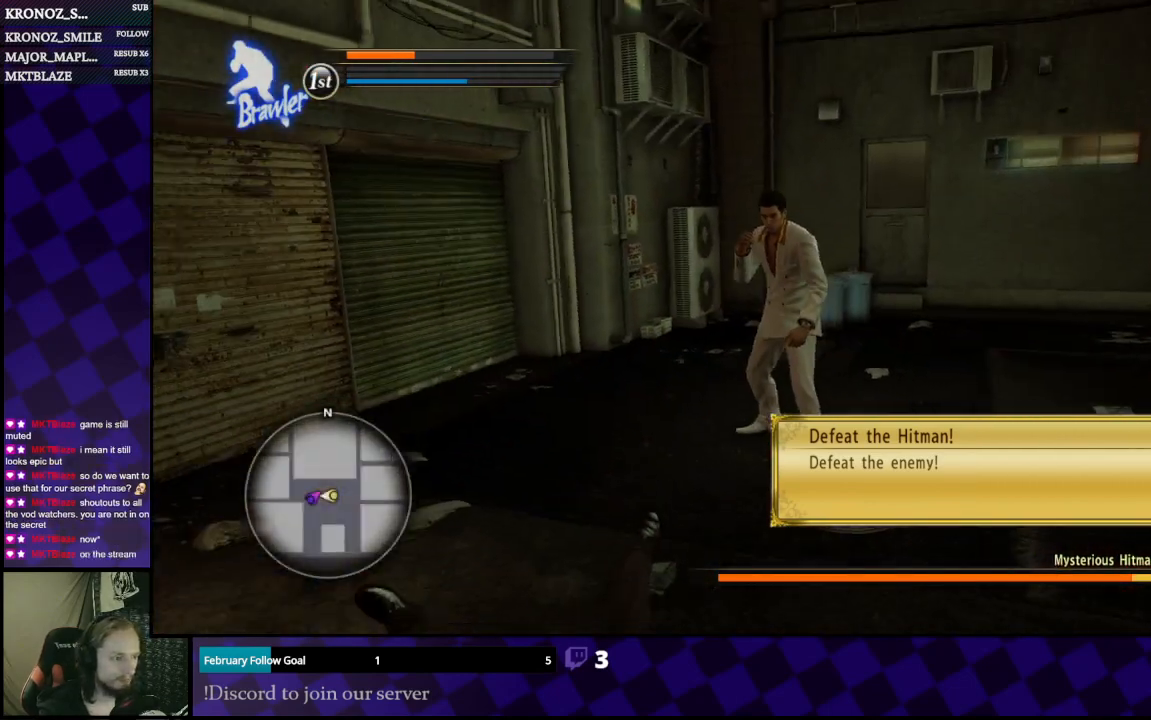
{"buttons": [], "left_stick": "down", "right_stick": "center", "events": [[367, "L1", "up"], [367, "left_stick", "down"]]}
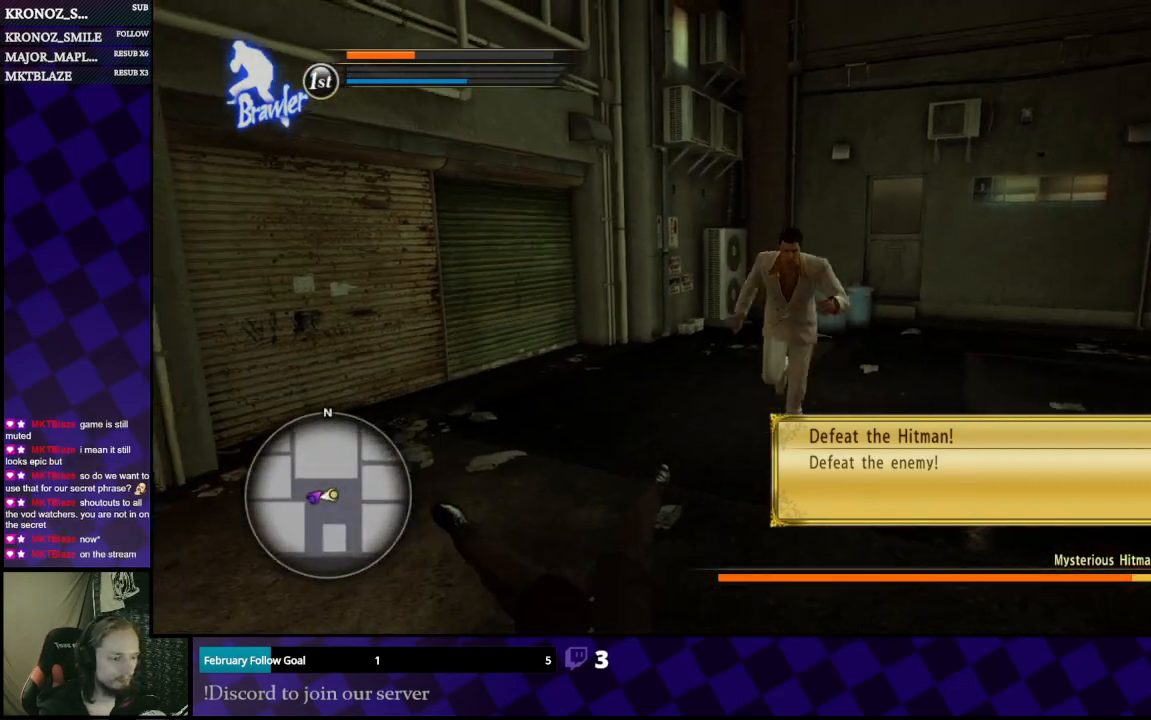
{"buttons": [], "left_stick": "center", "right_stick": "center", "events": [[233, "left_stick", "down-left"], [300, "Y", "down"], [333, "left_stick", "center"], [400, "Y", "up"]]}
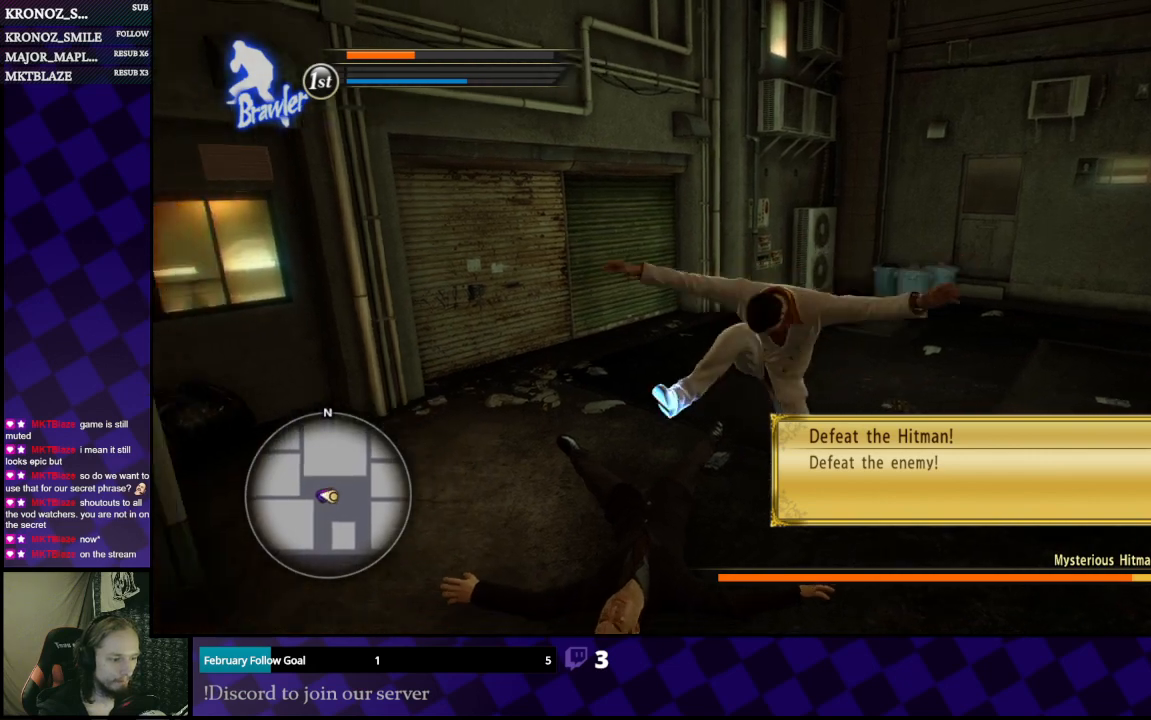
{"buttons": [], "left_stick": "center", "right_stick": "center", "events": []}
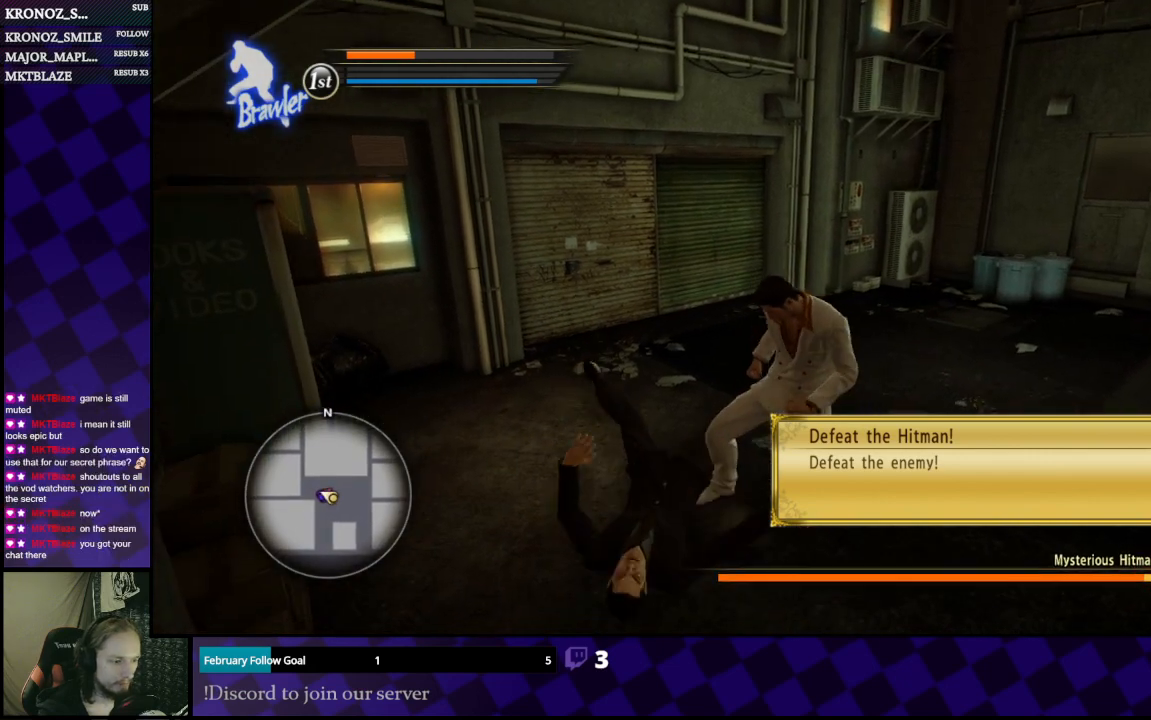
{"buttons": ["Y"], "left_stick": "center", "right_stick": "center", "events": [[500, "Y", "down"]]}
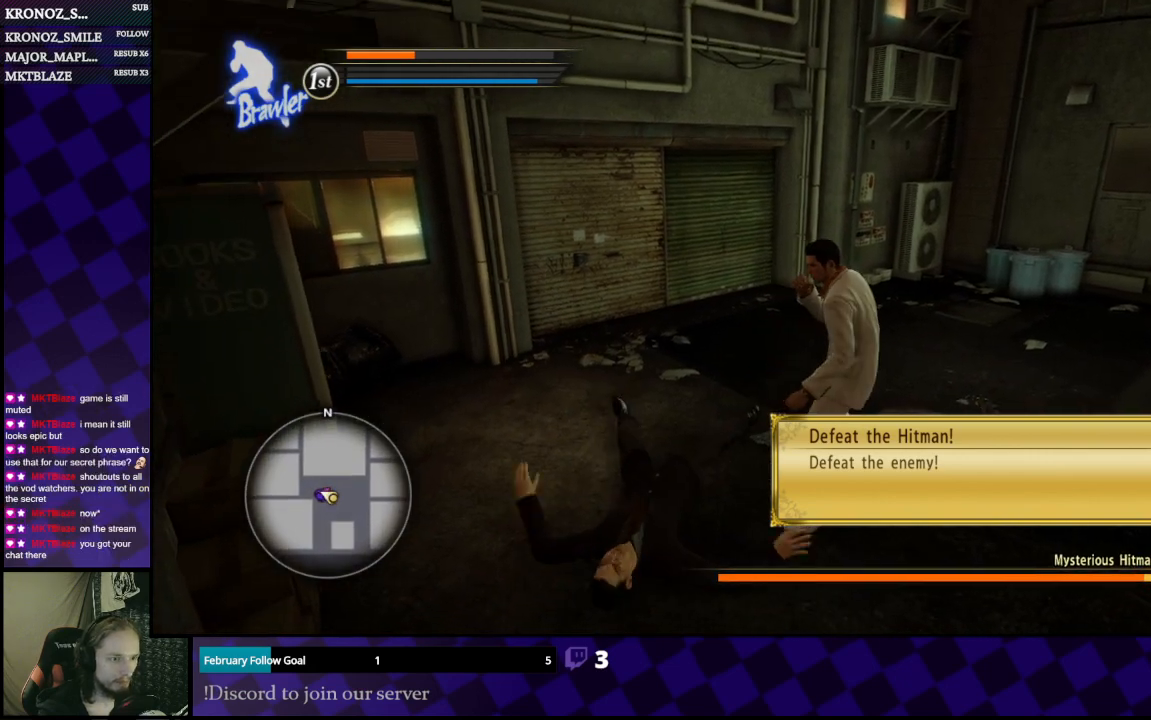
{"buttons": [], "left_stick": "center", "right_stick": "center", "events": [[100, "Y", "up"], [433, "Y", "down"], [500, "Y", "up"]]}
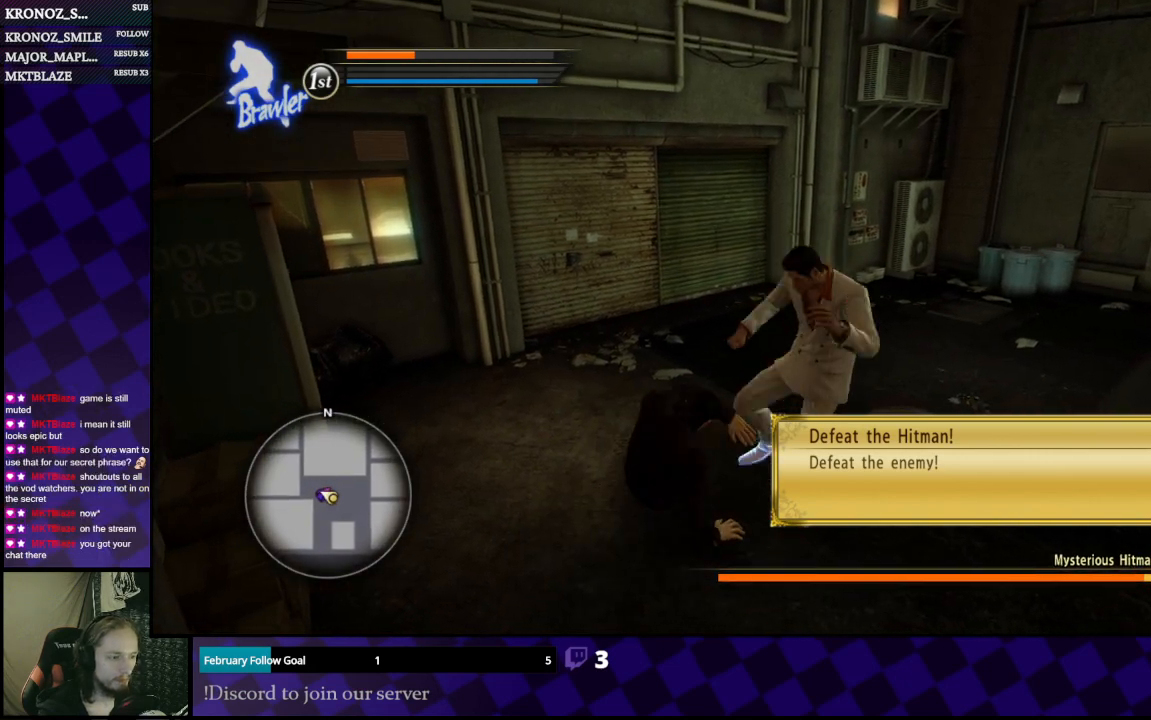
{"buttons": [], "left_stick": "center", "right_stick": "center", "events": []}
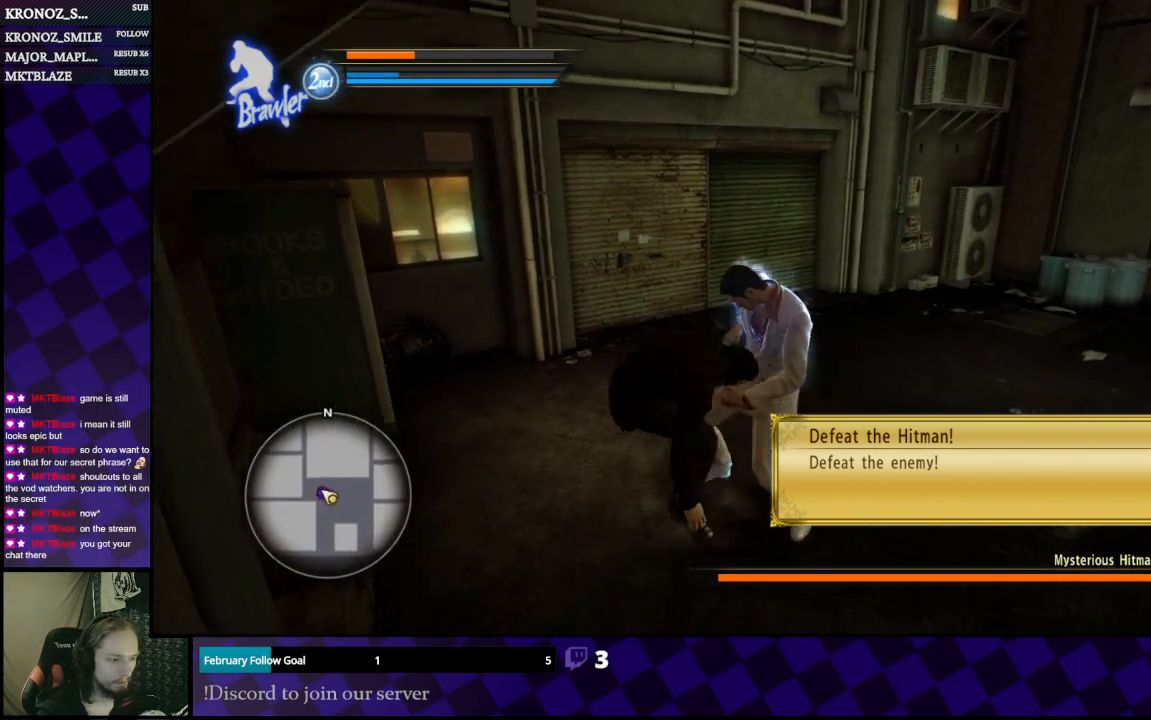
{"buttons": [], "left_stick": "right", "right_stick": "center", "events": [[267, "left_stick", "down-right"], [467, "left_stick", "right"]]}
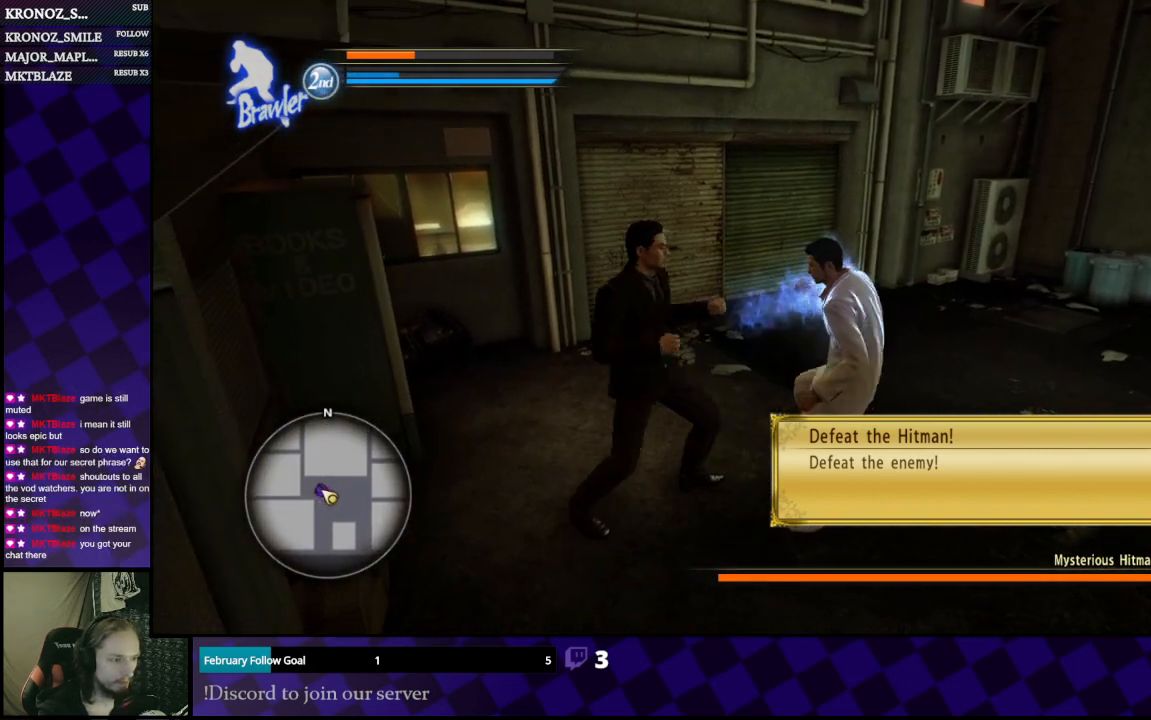
{"buttons": ["L1"], "left_stick": "right", "right_stick": "center", "events": [[333, "L1", "down"], [400, "A", "down"], [500, "A", "up"]]}
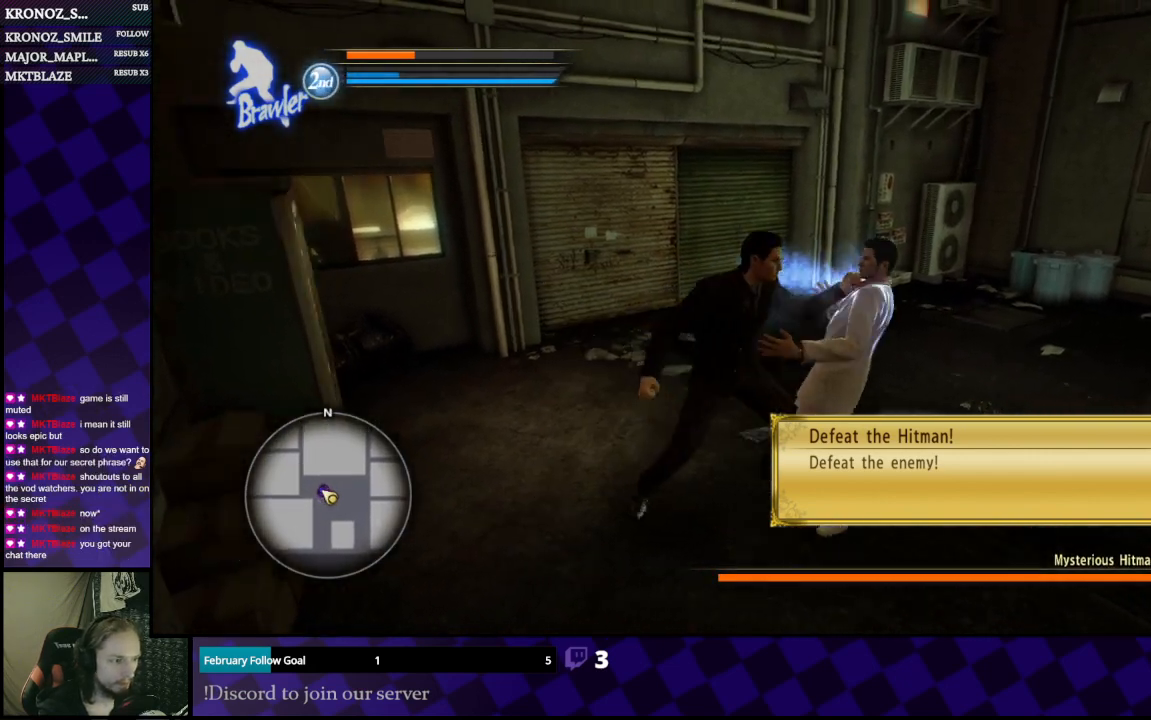
{"buttons": [], "left_stick": "right", "right_stick": "center", "events": [[33, "A", "down"], [133, "A", "up"], [200, "A", "down"], [233, "A", "up"], [433, "A", "down"], [500, "A", "up"], [500, "L1", "up"]]}
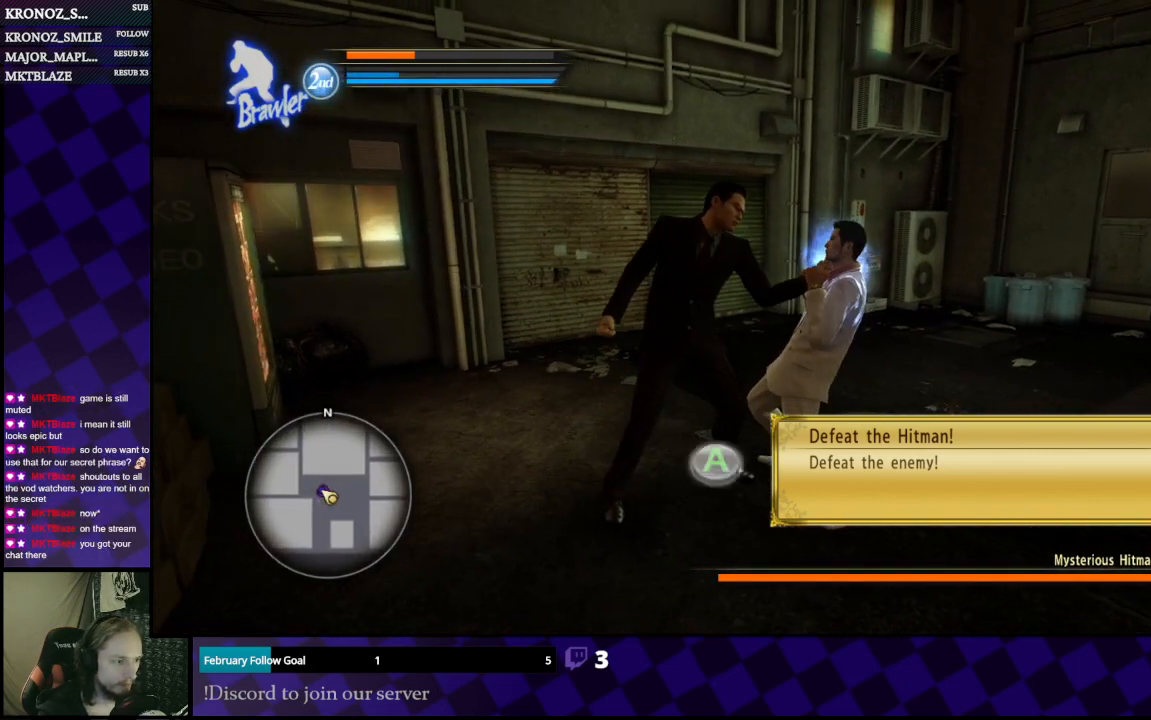
{"buttons": [], "left_stick": "center", "right_stick": "center", "events": [[67, "A", "down"], [67, "left_stick", "center"], [133, "A", "up"], [200, "A", "down"], [267, "A", "up"], [333, "A", "down"], [400, "A", "up"], [467, "A", "down"], [500, "A", "up"]]}
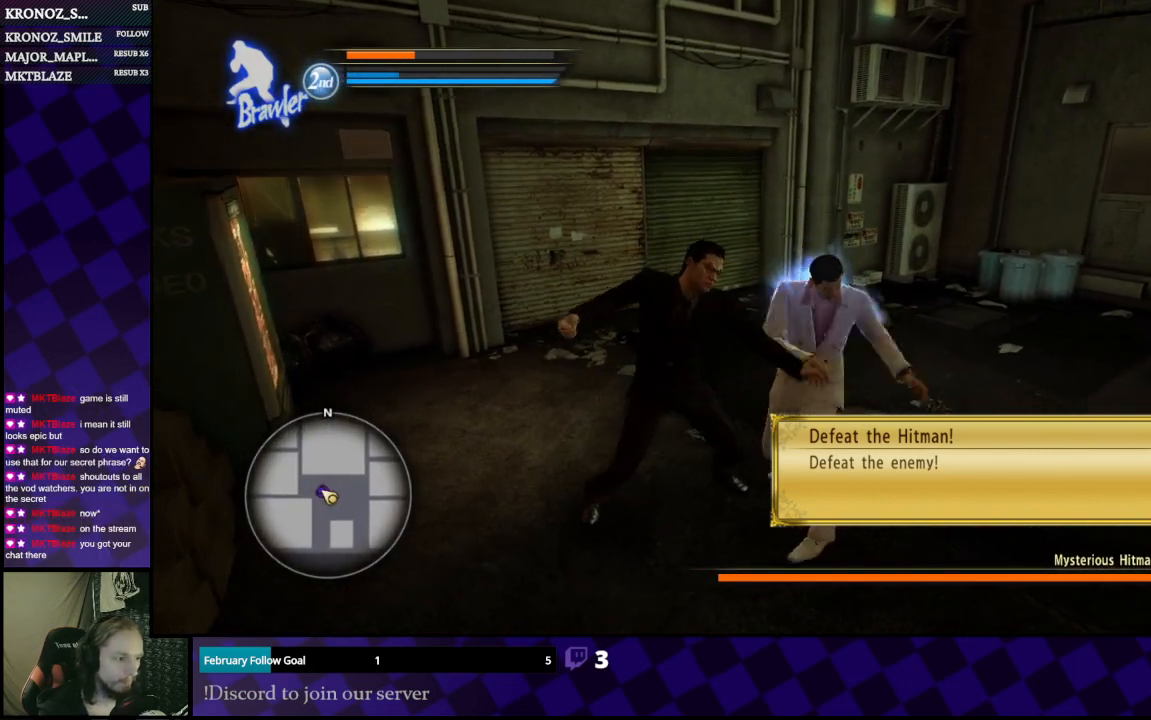
{"buttons": ["X"], "left_stick": "down-left", "right_stick": "center", "events": [[67, "A", "down"], [133, "A", "up"], [167, "left_stick", "left"], [333, "left_stick", "down"], [467, "X", "down"], [467, "left_stick", "down-left"]]}
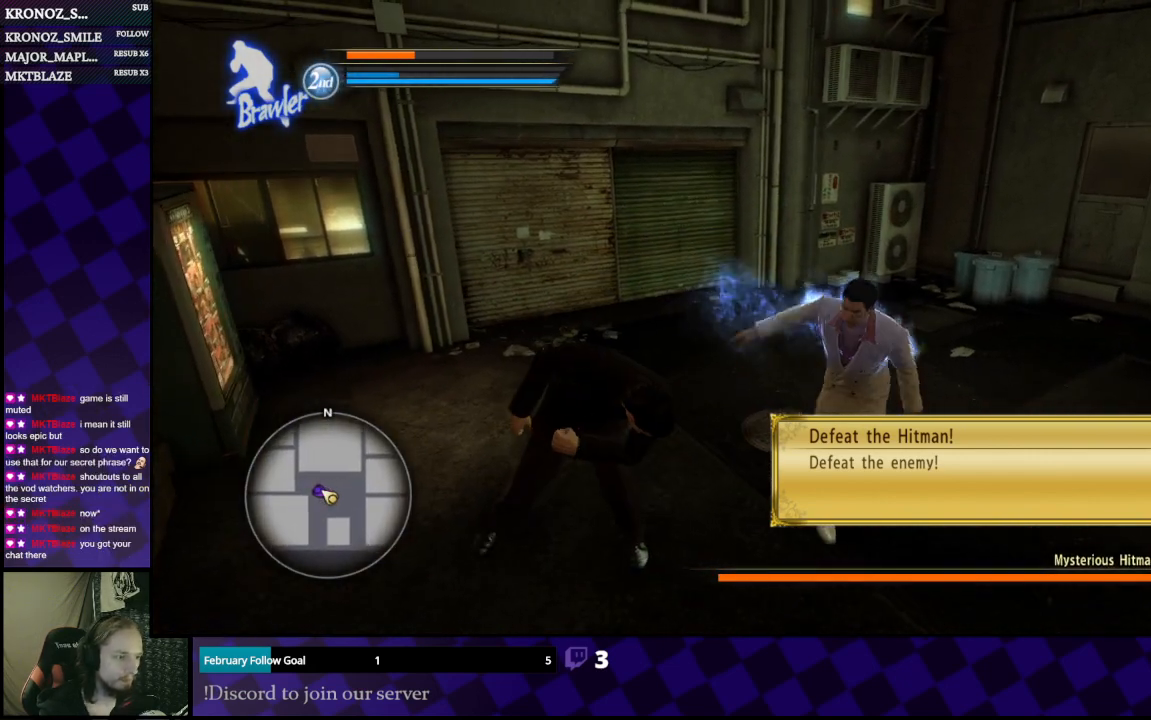
{"buttons": [], "left_stick": "left", "right_stick": "center", "events": [[67, "X", "up"], [133, "X", "down"], [167, "X", "up"], [233, "X", "down"], [300, "X", "up"], [333, "left_stick", "left"], [400, "X", "down"], [433, "X", "up"]]}
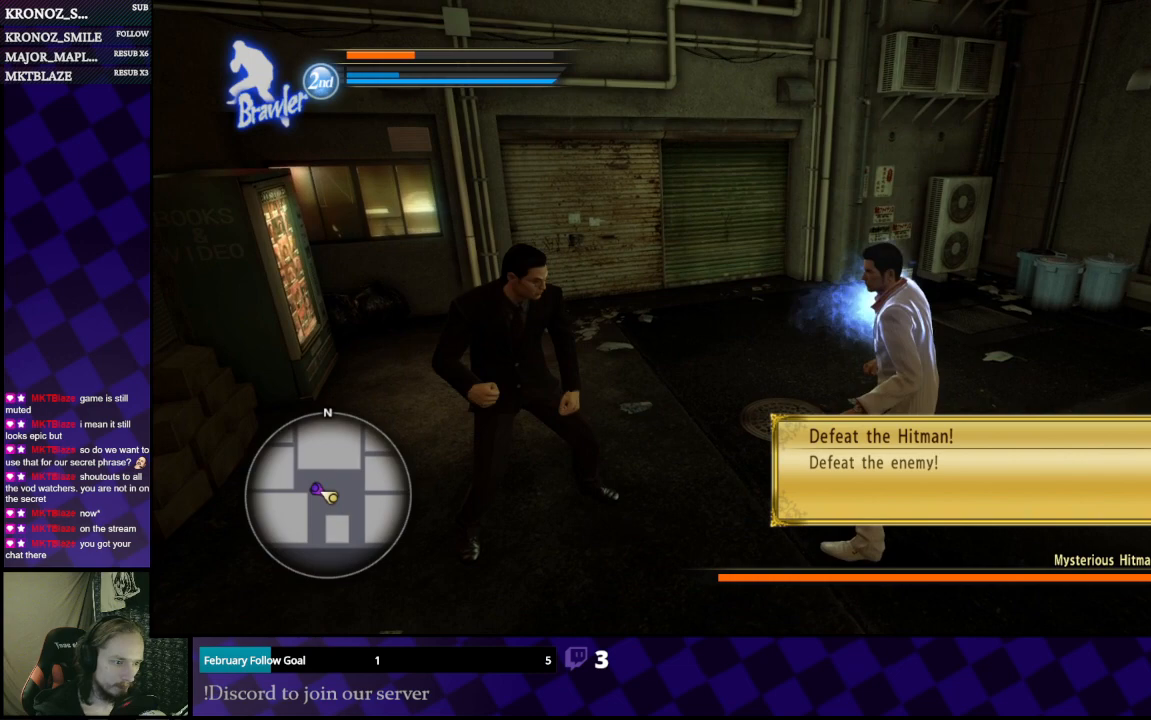
{"buttons": [], "left_stick": "left", "right_stick": "center", "events": [[33, "X", "down"], [100, "X", "up"], [167, "X", "down"], [233, "X", "up"], [300, "X", "down"], [367, "X", "up"]]}
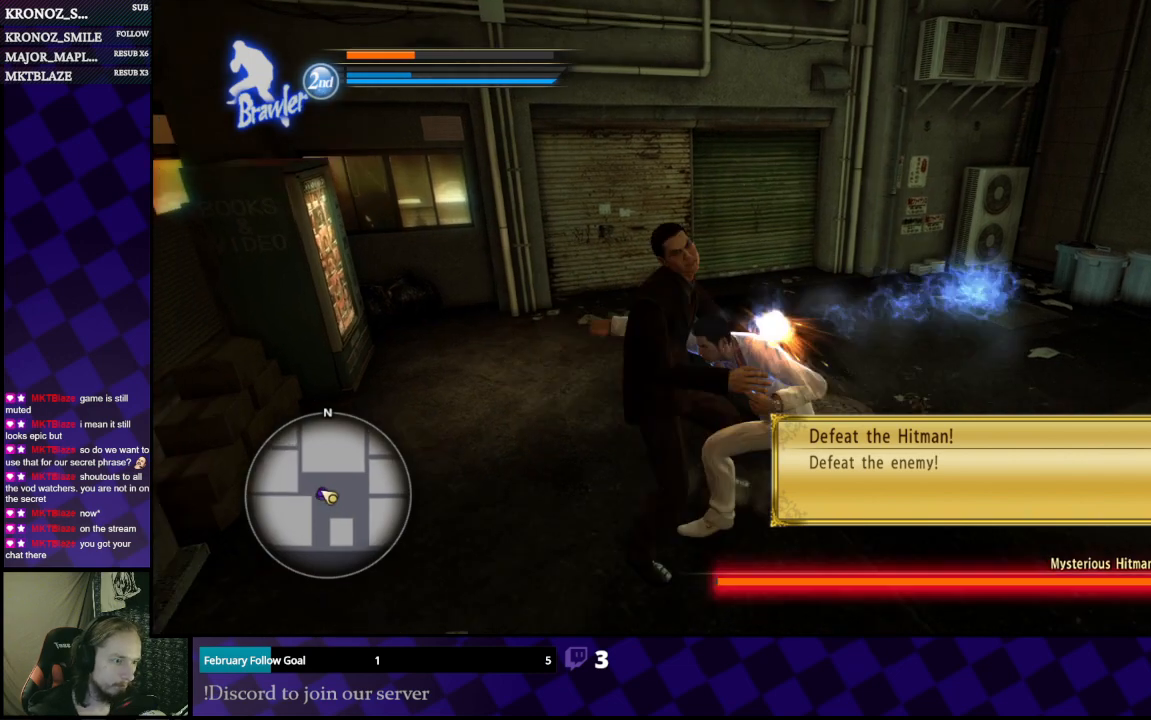
{"buttons": ["Y"], "left_stick": "left", "right_stick": "center", "events": [[33, "Y", "down"], [133, "Y", "up"], [167, "Y", "down"], [267, "Y", "up"], [333, "Y", "down"], [400, "Y", "up"], [467, "Y", "down"]]}
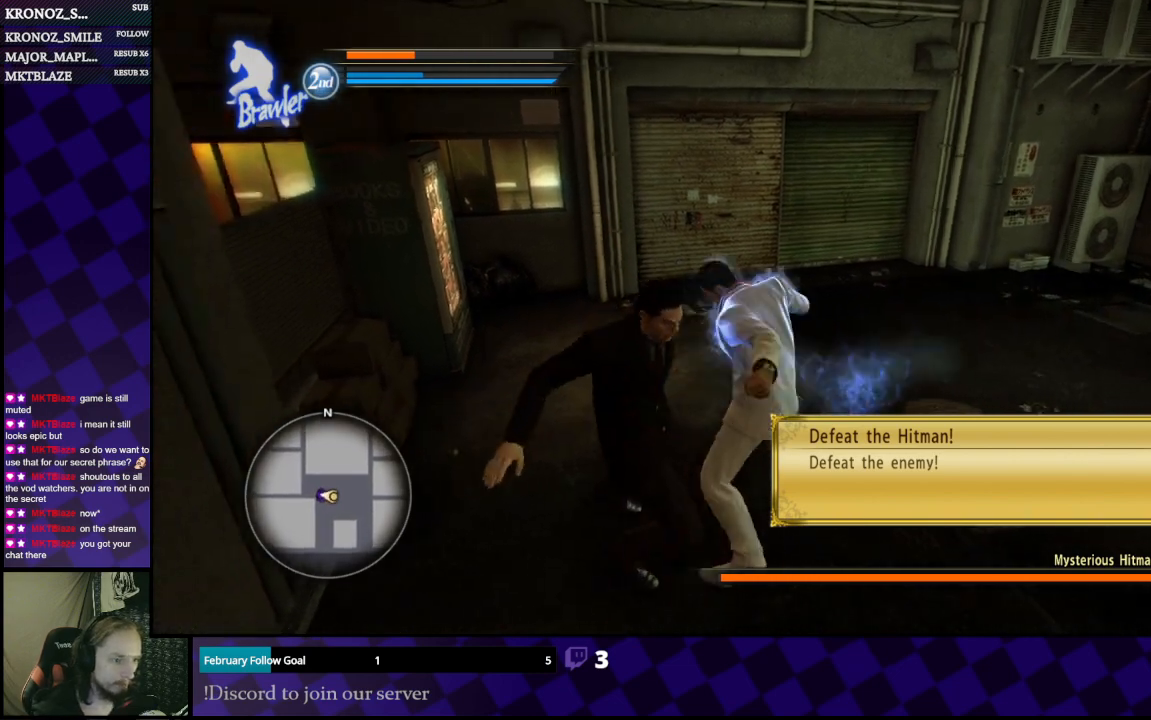
{"buttons": [], "left_stick": "center", "right_stick": "center", "events": [[33, "Y", "up"], [167, "Y", "down"], [200, "Y", "up"], [400, "left_stick", "center"]]}
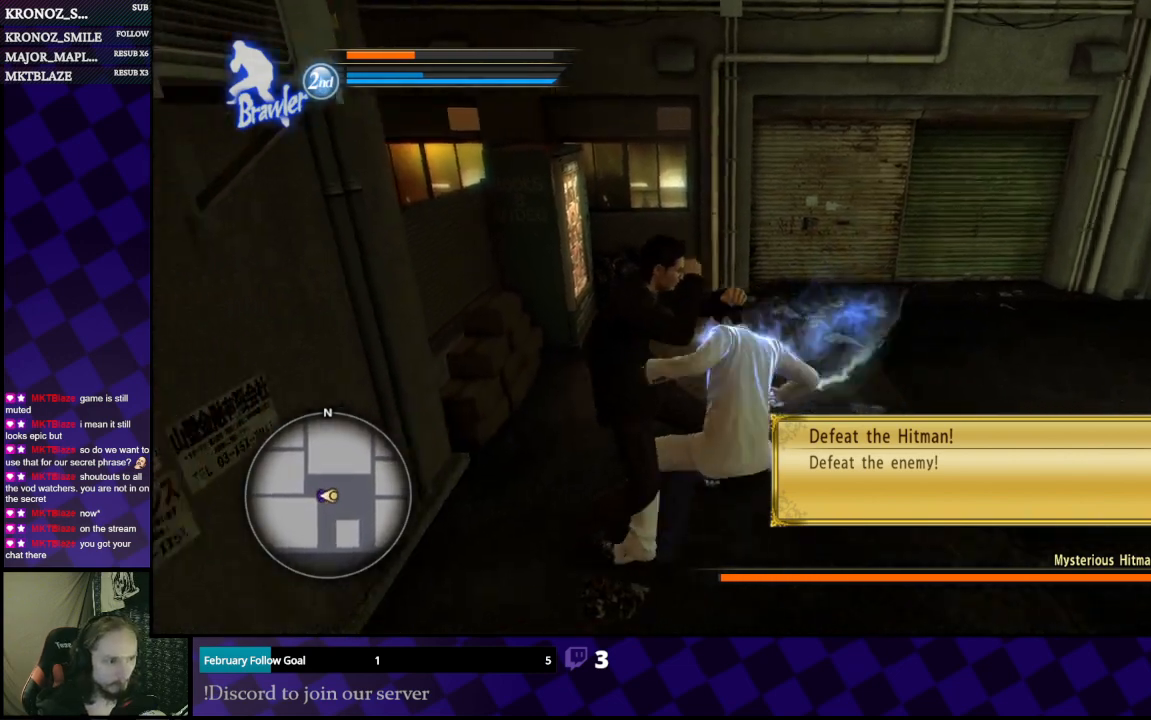
{"buttons": [], "left_stick": "center", "right_stick": "center", "events": []}
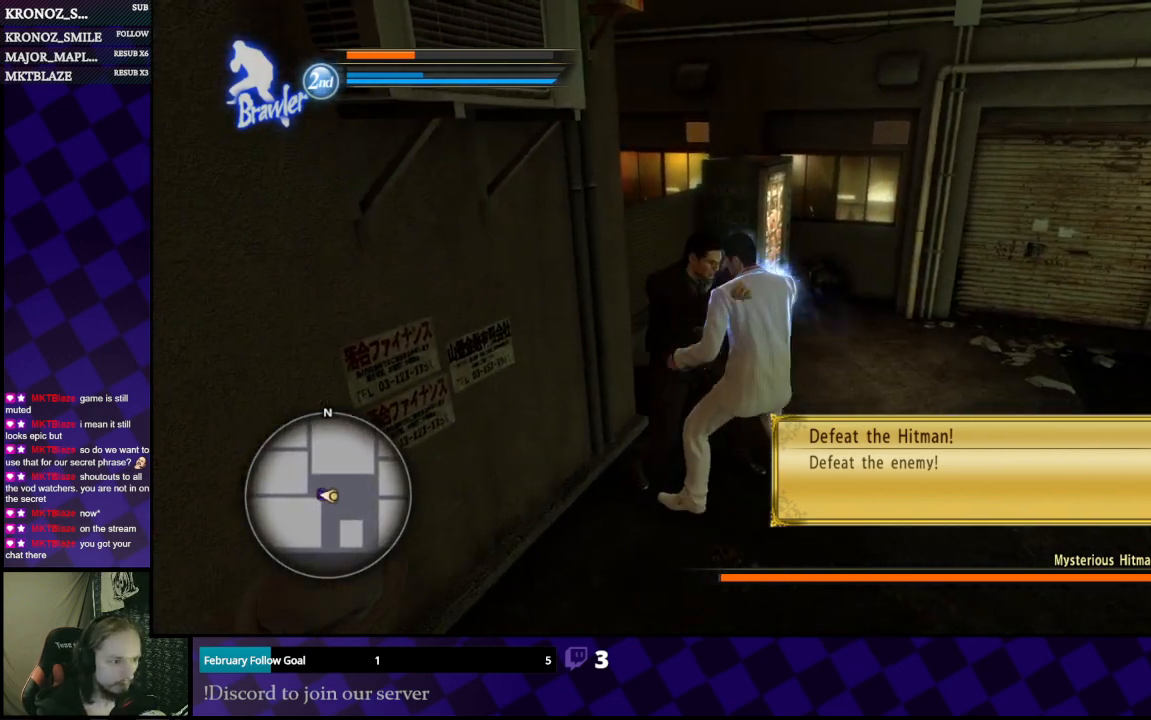
{"buttons": ["L1", "L2", "L3"], "left_stick": "right", "right_stick": "center", "events": [[133, "left_stick", "right"], [200, "L1", "down"], [300, "L2", "down"], [400, "L3", "down"]]}
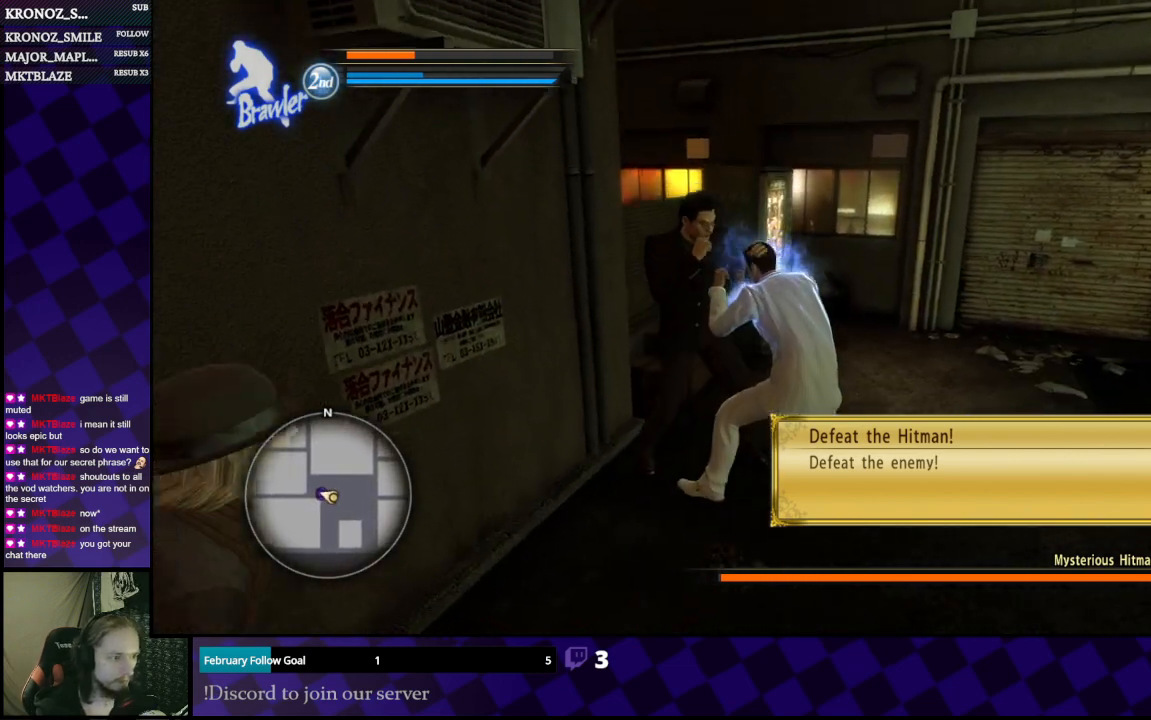
{"buttons": ["L1"], "left_stick": "right", "right_stick": "center", "events": [[267, "L2", "up"], [400, "L3", "up"]]}
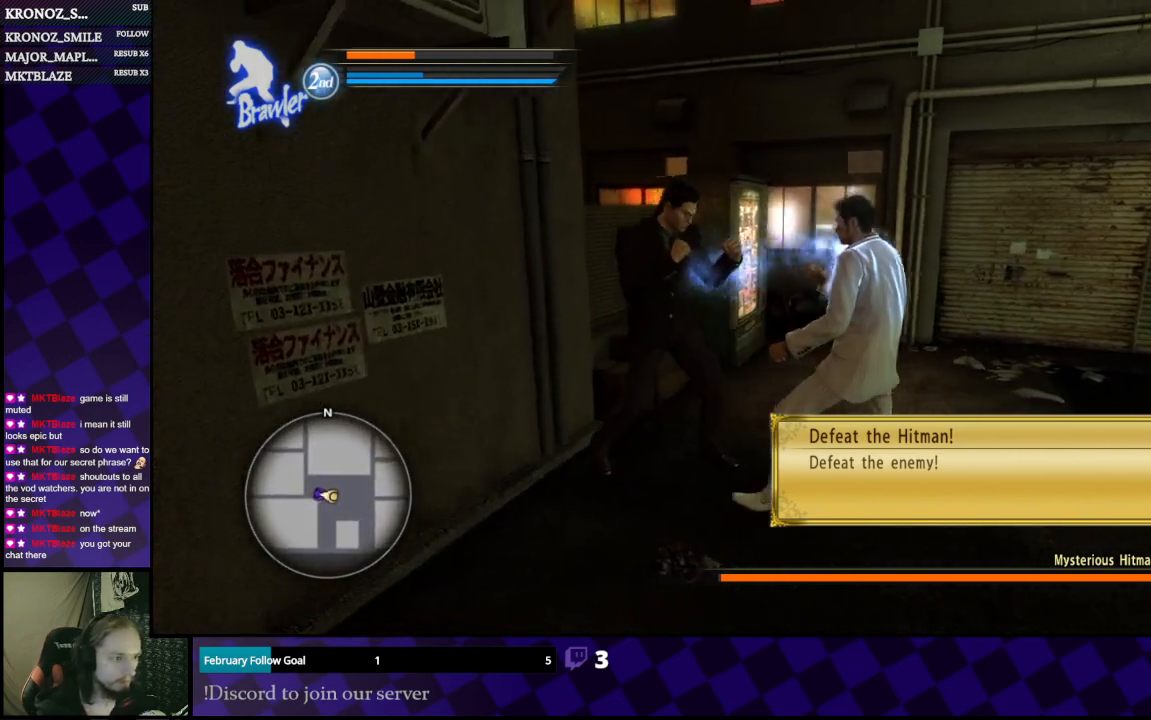
{"buttons": ["L1"], "left_stick": "right", "right_stick": "center", "events": []}
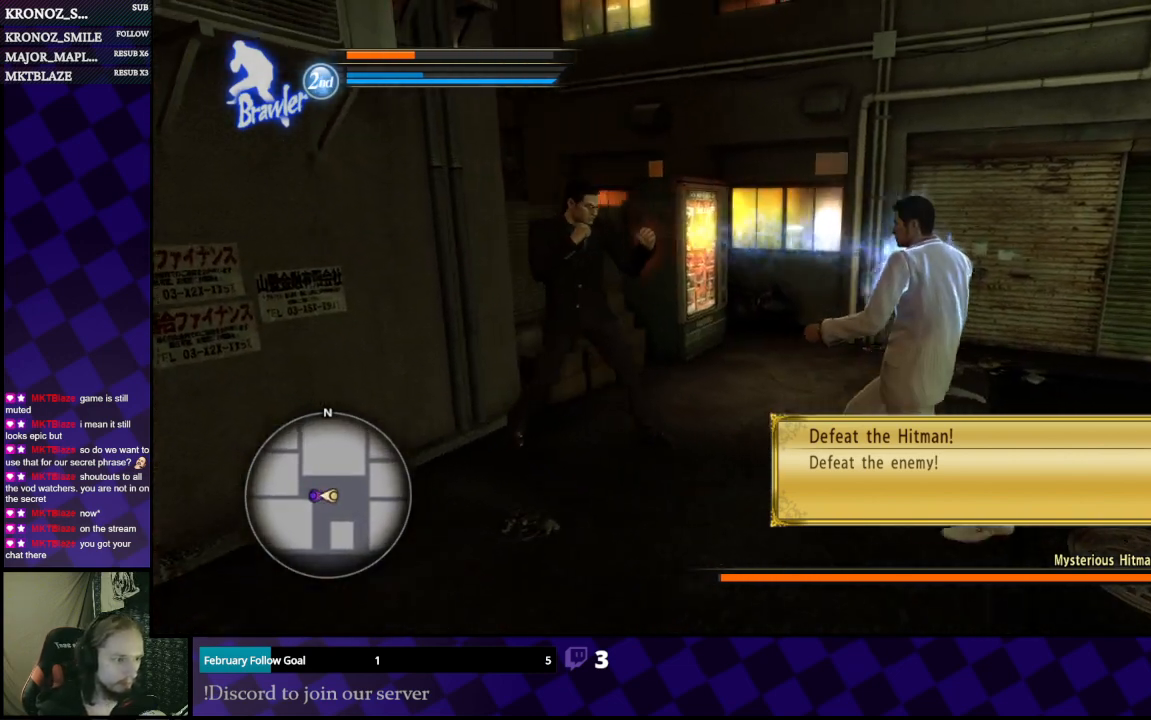
{"buttons": ["L1"], "left_stick": "right", "right_stick": "center", "events": []}
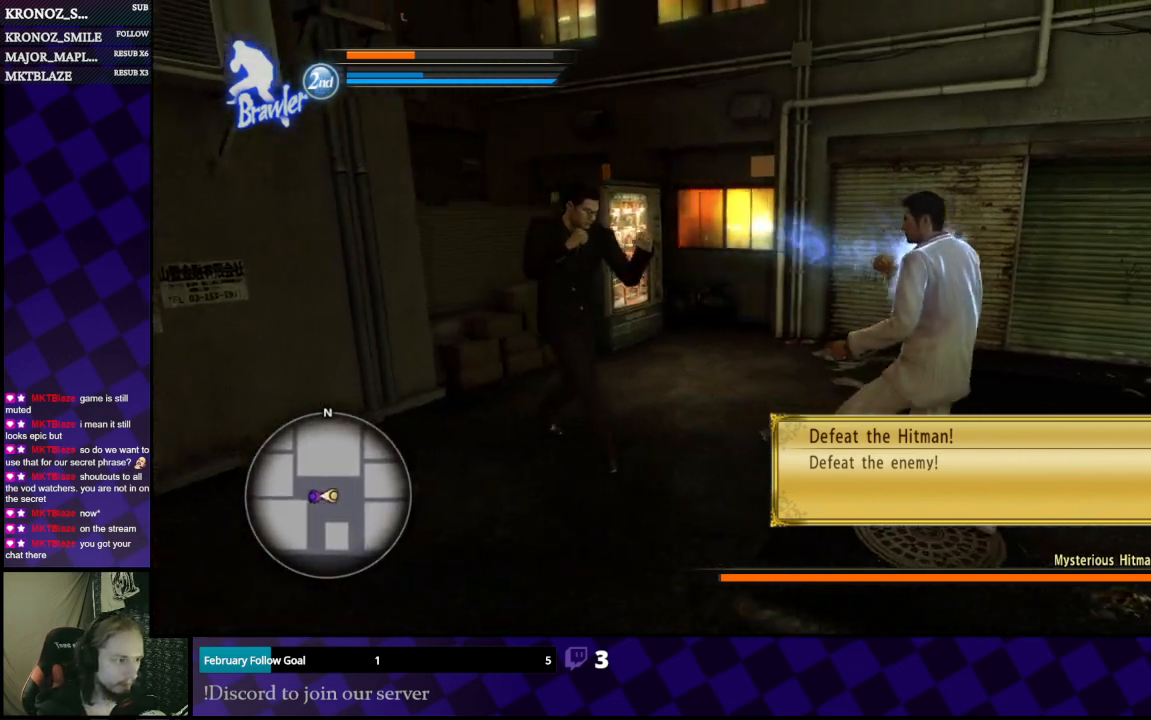
{"buttons": ["L1", "L2"], "left_stick": "center", "right_stick": "center", "events": [[300, "left_stick", "center"], [367, "L2", "down"]]}
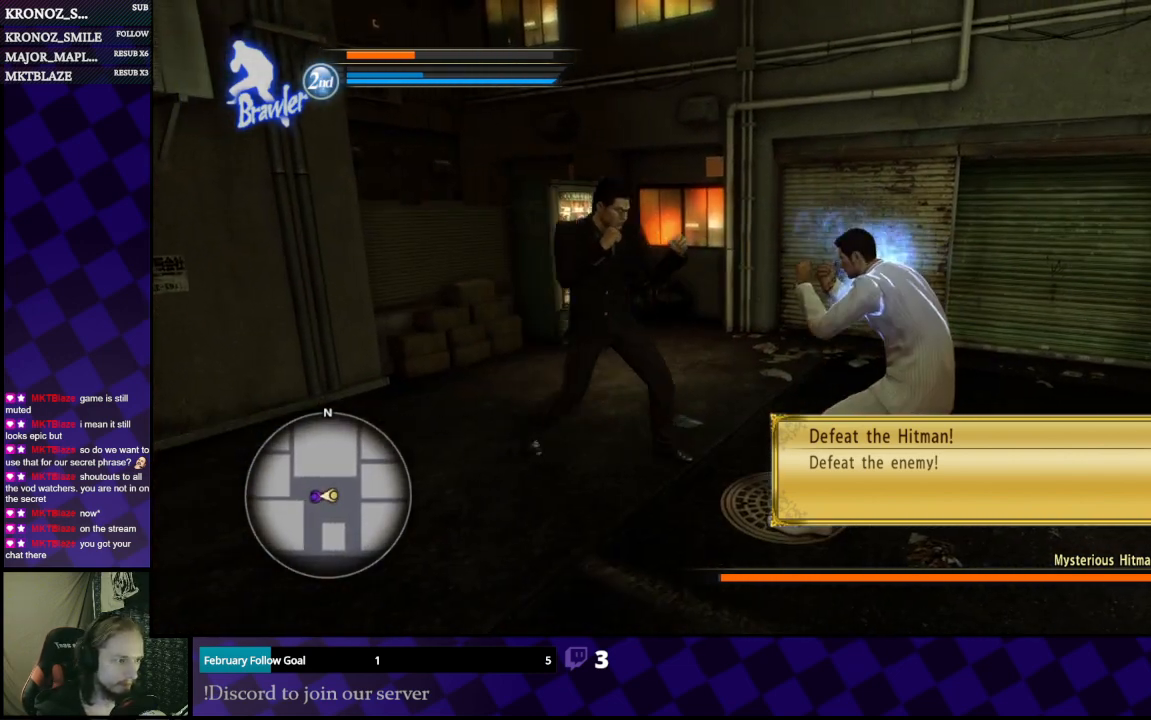
{"buttons": ["X", "L1", "L2"], "left_stick": "center", "right_stick": "center", "events": [[467, "X", "down"]]}
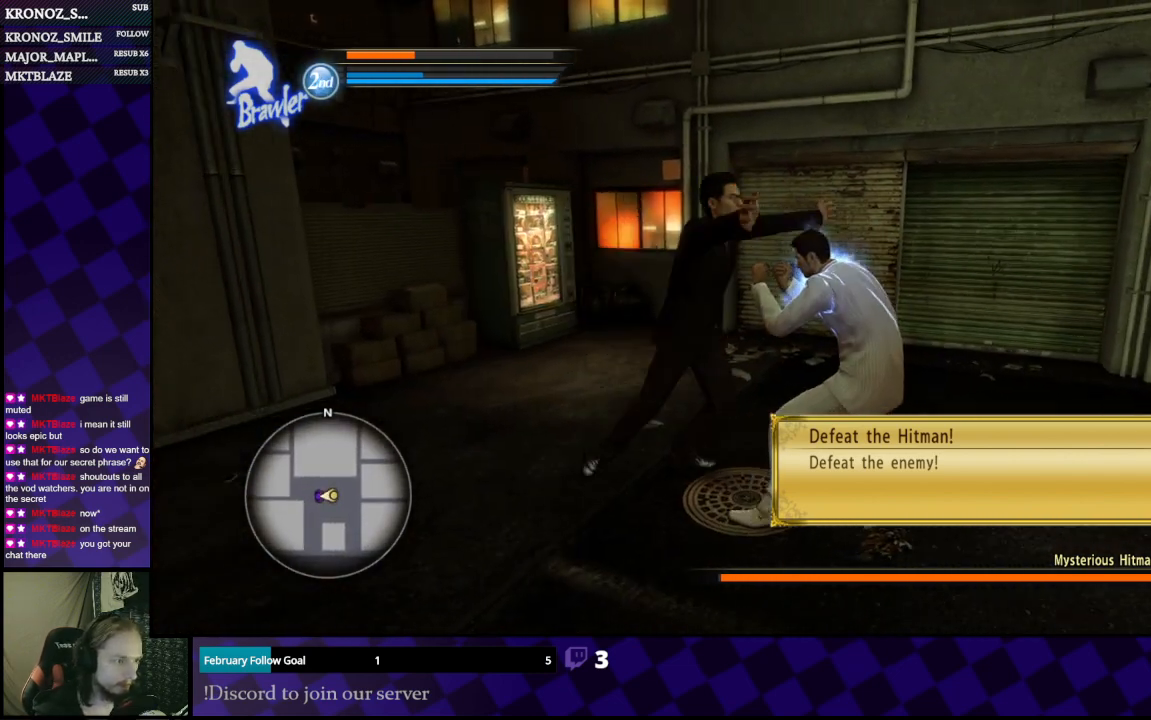
{"buttons": ["L1", "L2"], "left_stick": "center", "right_stick": "center", "events": [[67, "X", "up"], [133, "X", "down"], [233, "X", "up"]]}
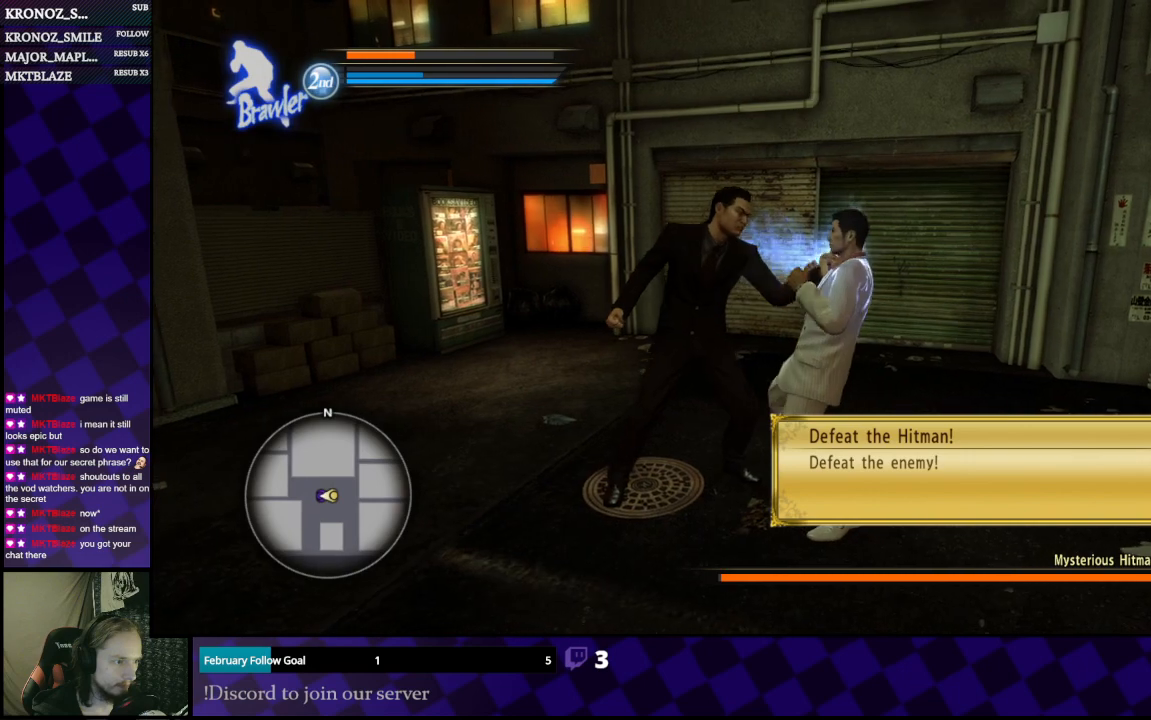
{"buttons": [], "left_stick": "center", "right_stick": "center", "events": [[233, "L1", "up"], [233, "L2", "up"], [233, "Y", "down"], [333, "Y", "up"]]}
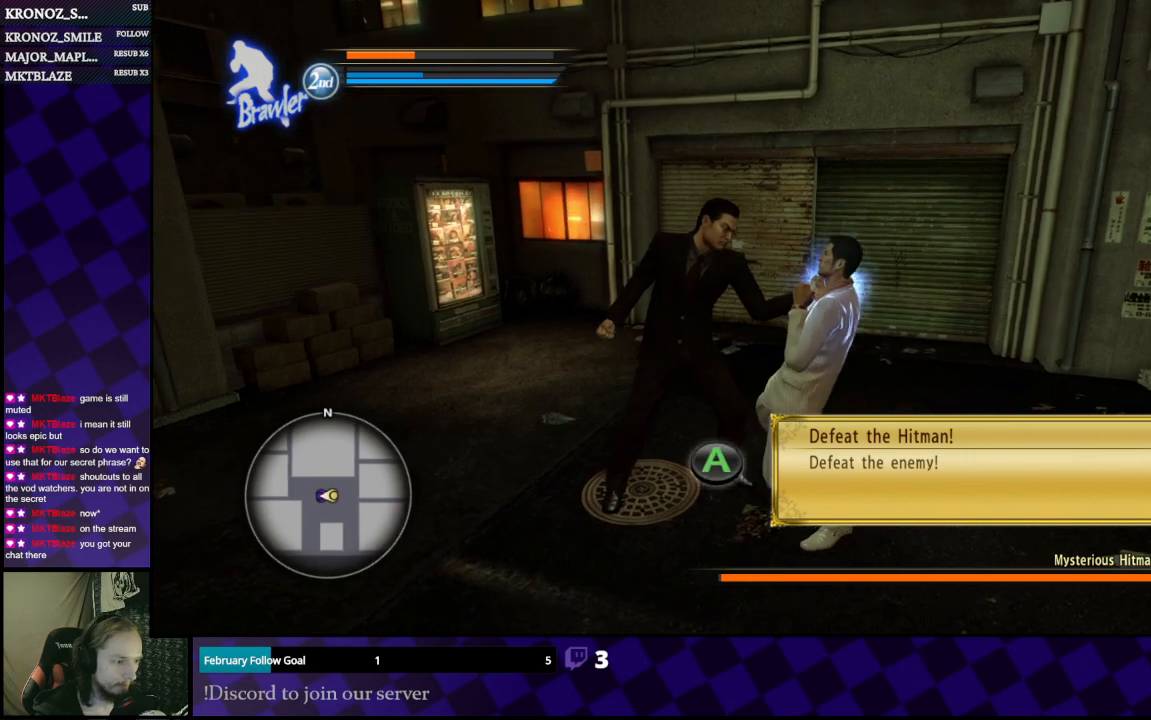
{"buttons": [], "left_stick": "center", "right_stick": "center", "events": [[67, "A", "down"], [100, "A", "up"], [200, "A", "down"], [267, "A", "up"], [300, "A", "down"], [367, "A", "up"], [433, "A", "down"], [500, "A", "up"]]}
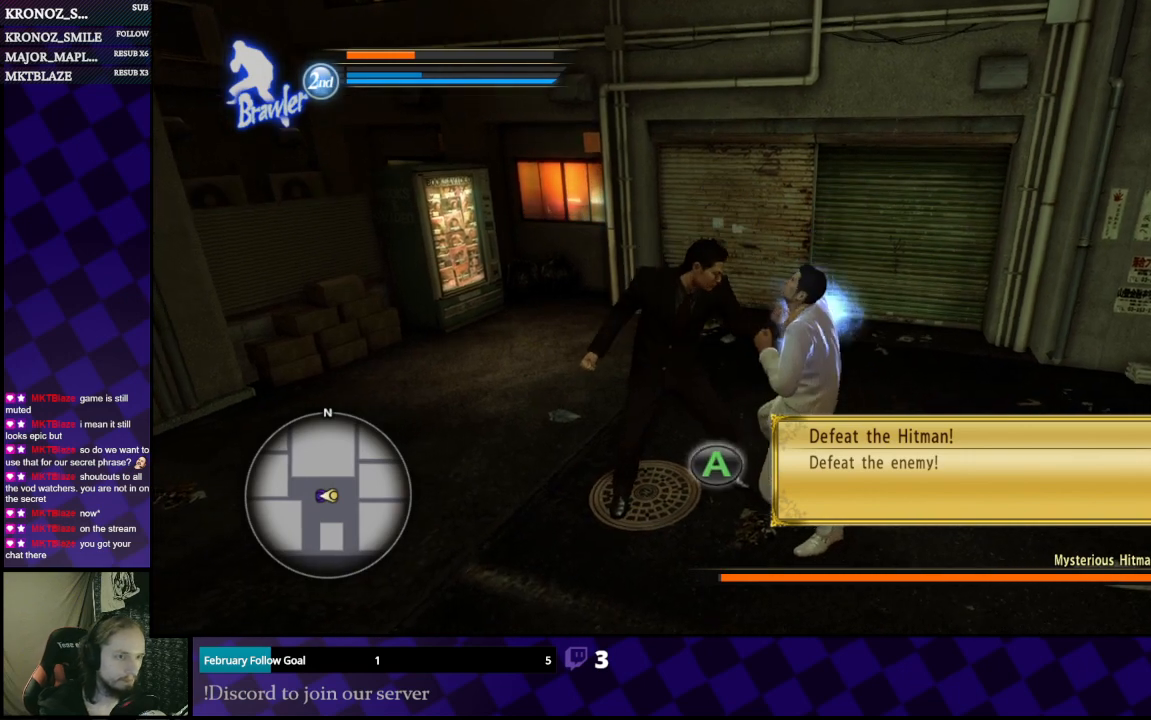
{"buttons": [], "left_stick": "center", "right_stick": "center", "events": [[67, "A", "down"], [133, "A", "up"], [200, "A", "down"], [300, "A", "up"], [333, "A", "down"], [433, "A", "up"]]}
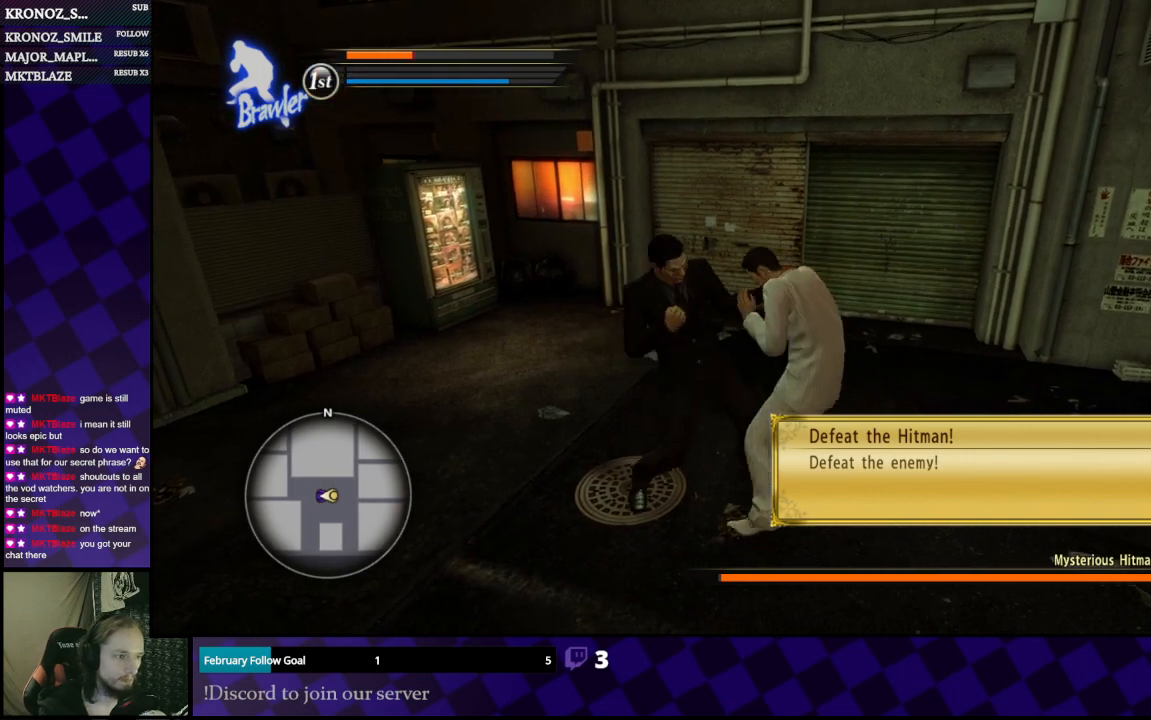
{"buttons": [], "left_stick": "left", "right_stick": "center", "events": [[33, "left_stick", "up-right"], [200, "left_stick", "up-left"], [267, "X", "down"], [267, "left_stick", "left"], [367, "X", "up"], [433, "X", "down"], [500, "X", "up"]]}
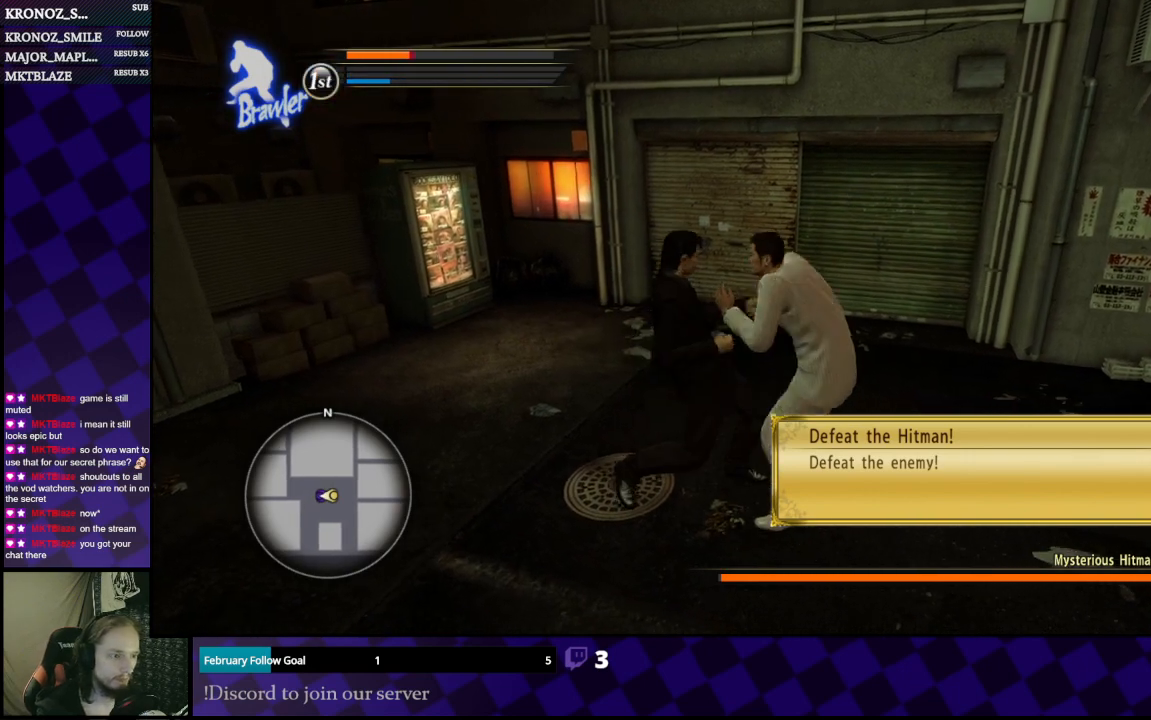
{"buttons": ["X"], "left_stick": "center", "right_stick": "center", "events": [[67, "X", "down"], [167, "X", "up"], [233, "X", "down"], [300, "X", "up"], [367, "X", "down"], [367, "left_stick", "up"], [433, "X", "up"], [433, "left_stick", "center"], [500, "X", "down"]]}